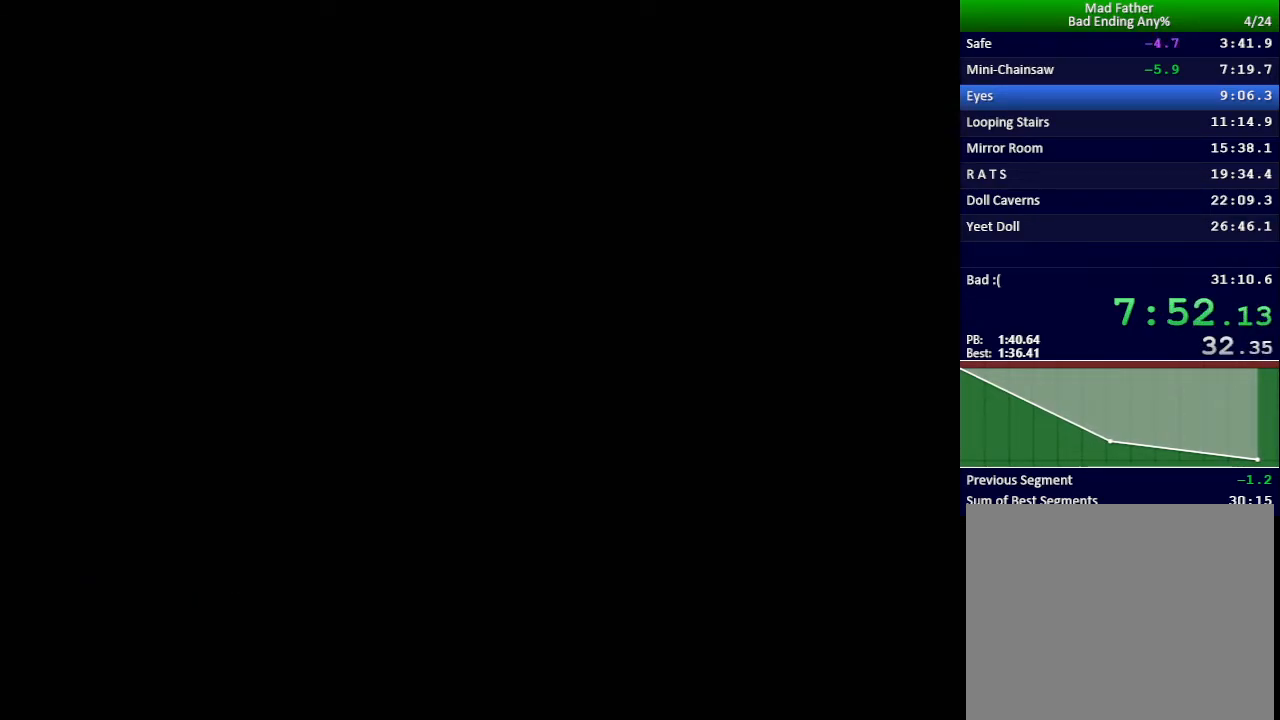
Gameplay with keyboard; each line is a JSON object with the keys held at the frame after it. "events" lists presses ("down") and releases ("up") of "down", "left", "return", "right", "shift", "up", "x" and "z" between this image and that frame as [ms after this image, input, new state], when the widget could be followed in between. No other keys are recorded. Mouse input is not recorded.
{"keys": [], "events": []}
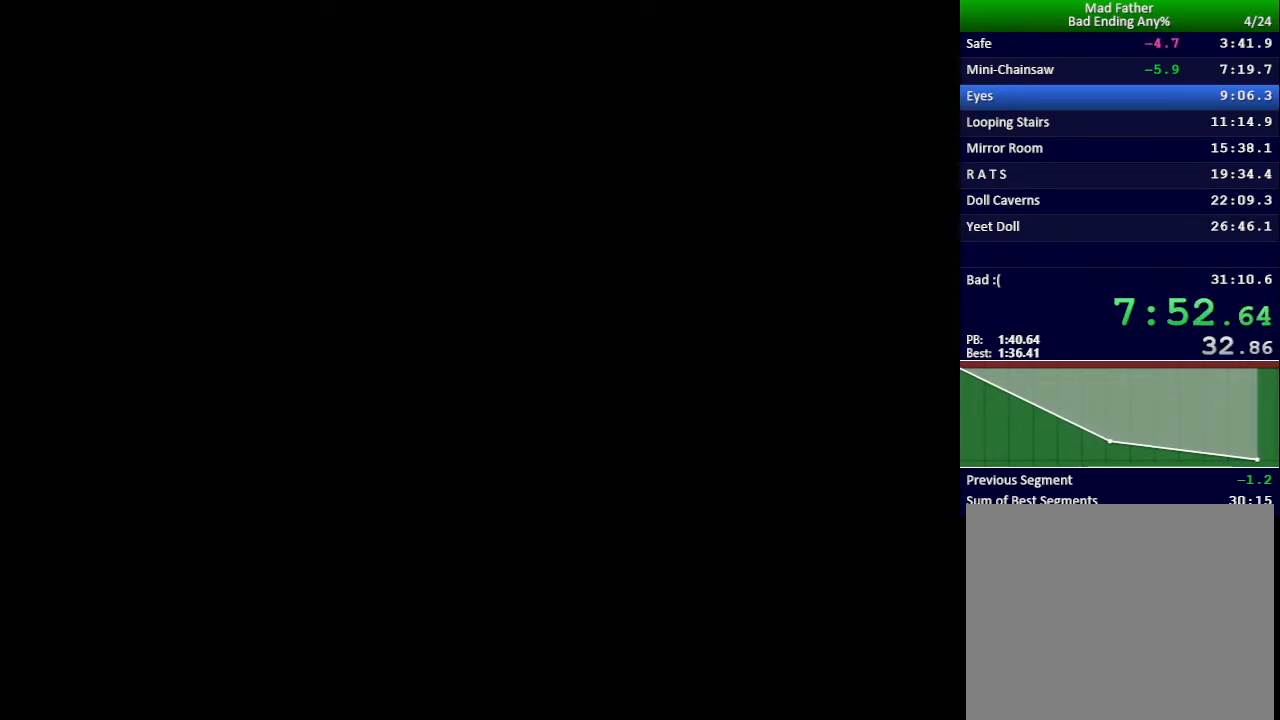
{"keys": [], "events": []}
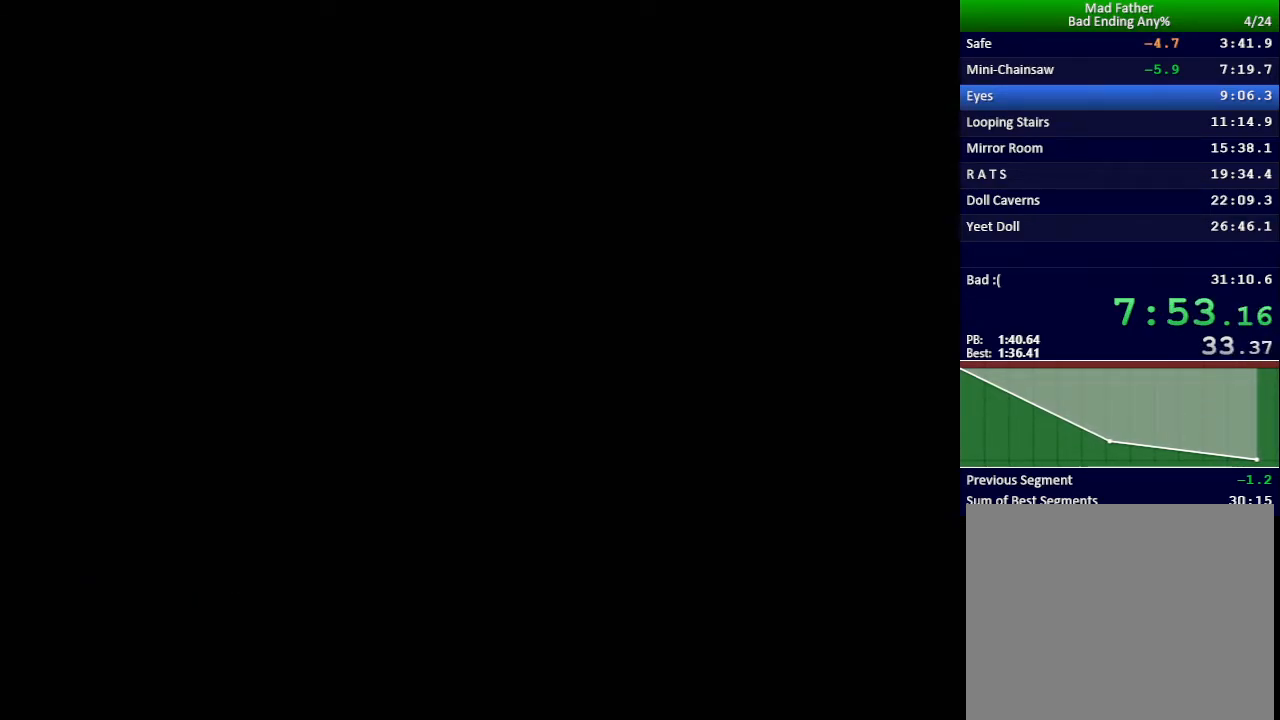
{"keys": [], "events": []}
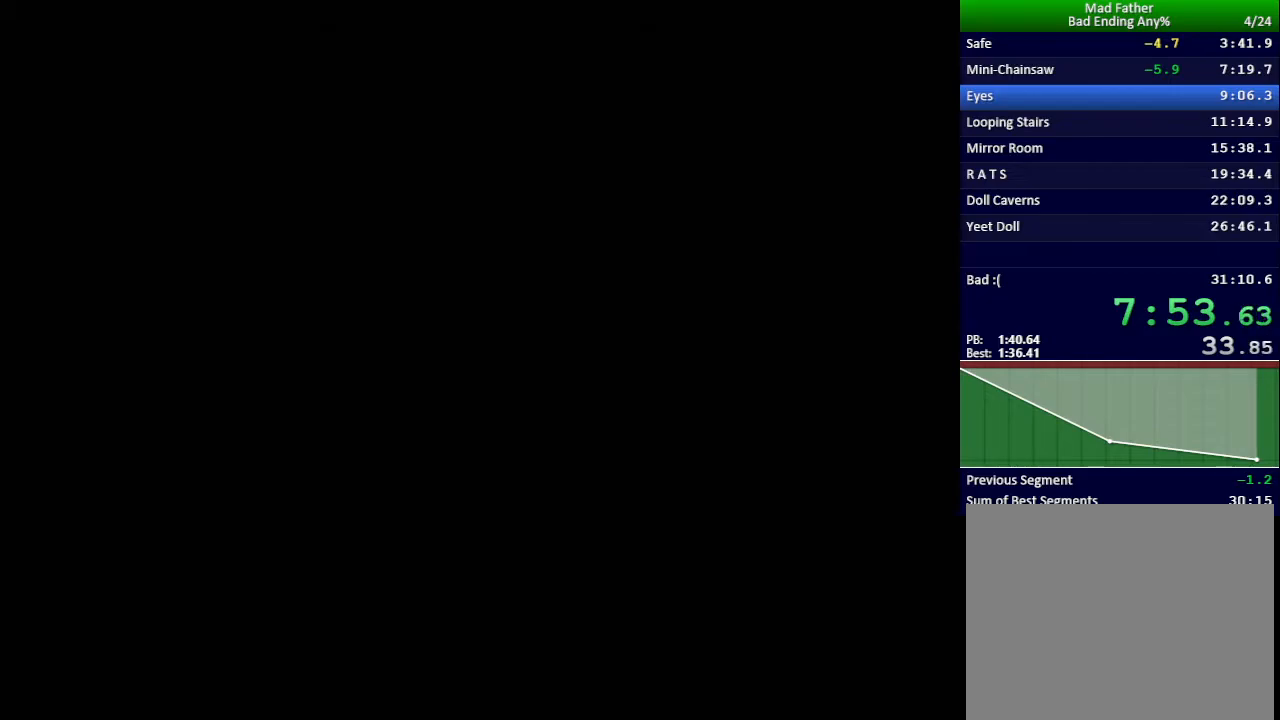
{"keys": ["down", "left"], "events": [[500, "down", "down"], [500, "left", "down"]]}
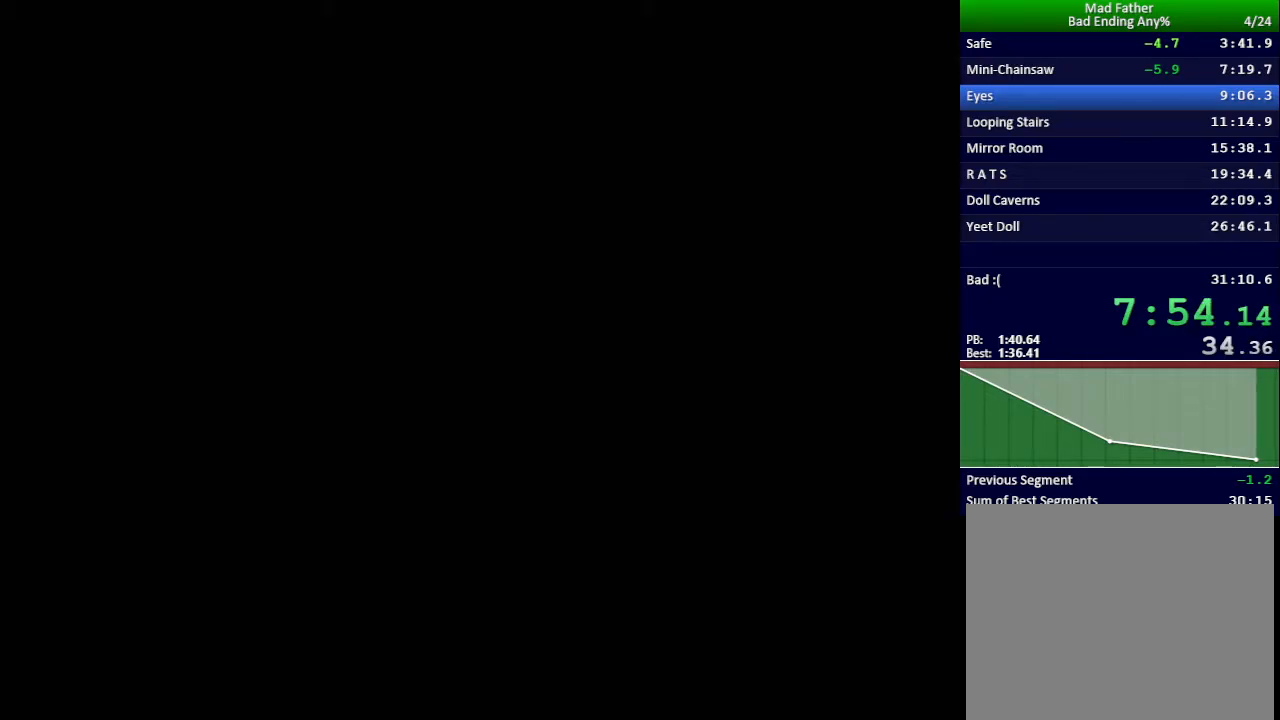
{"keys": ["down", "left"], "events": []}
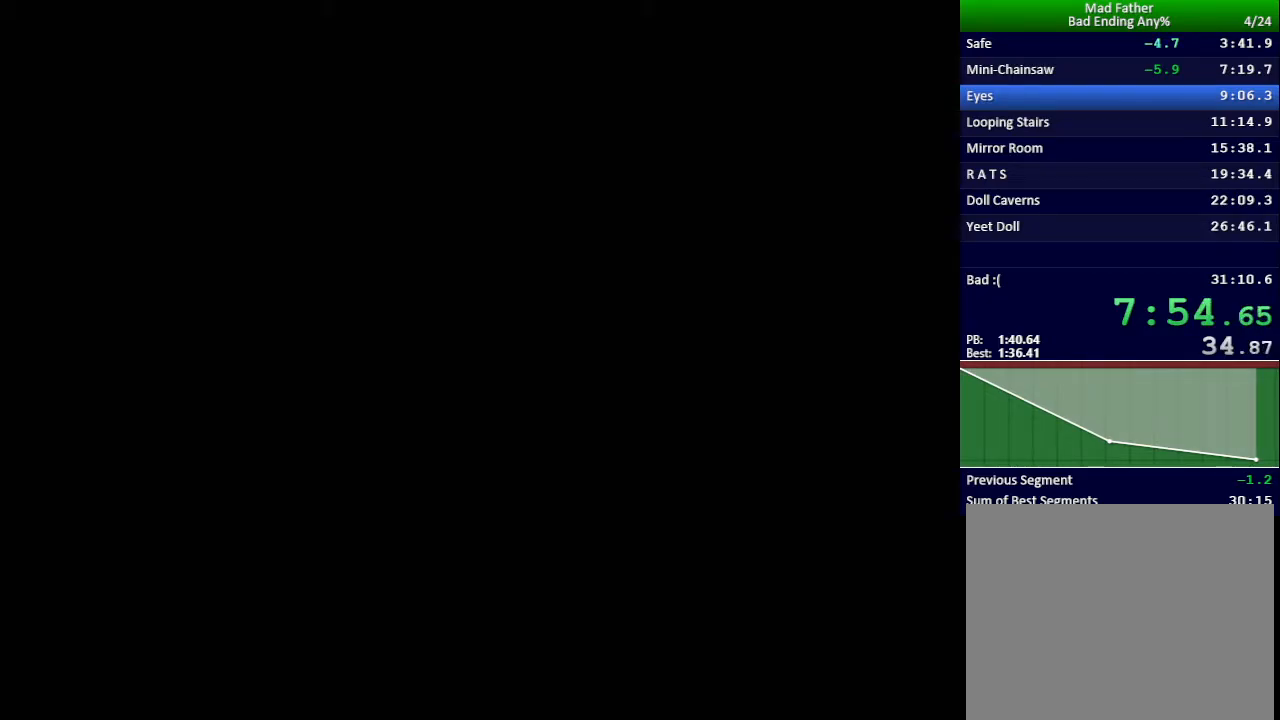
{"keys": ["down", "left"], "events": []}
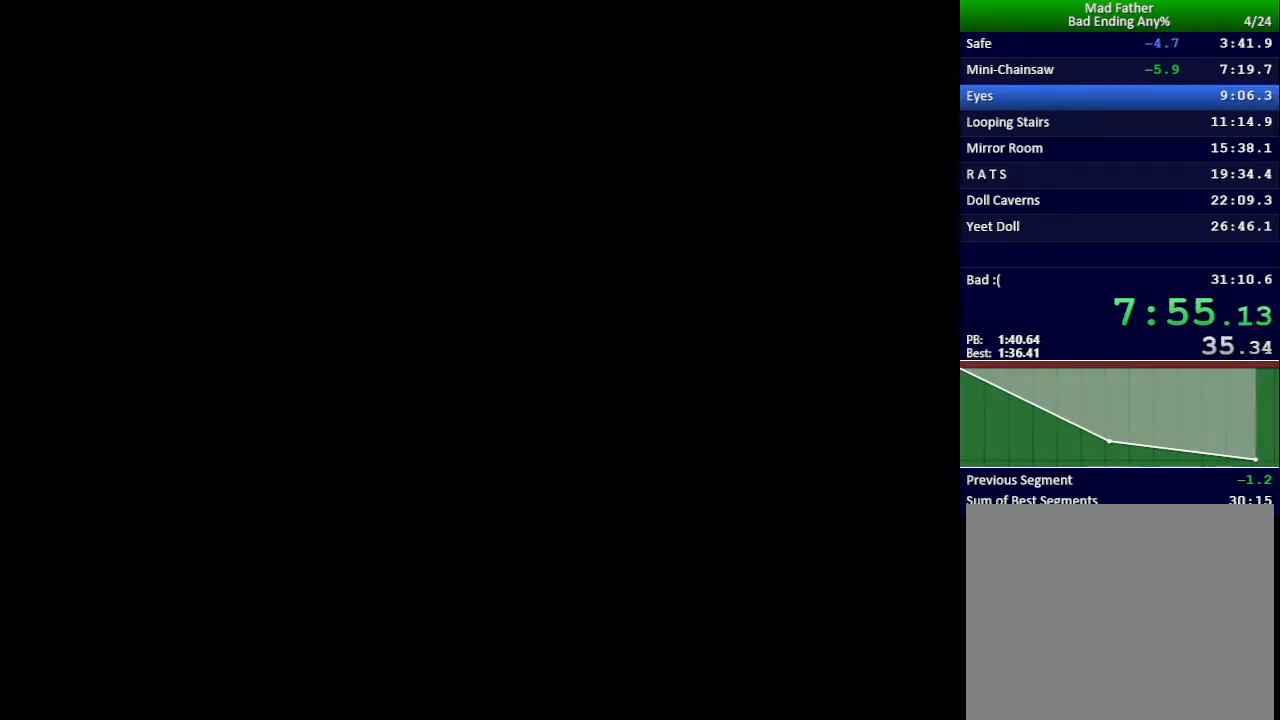
{"keys": ["down", "left"], "events": []}
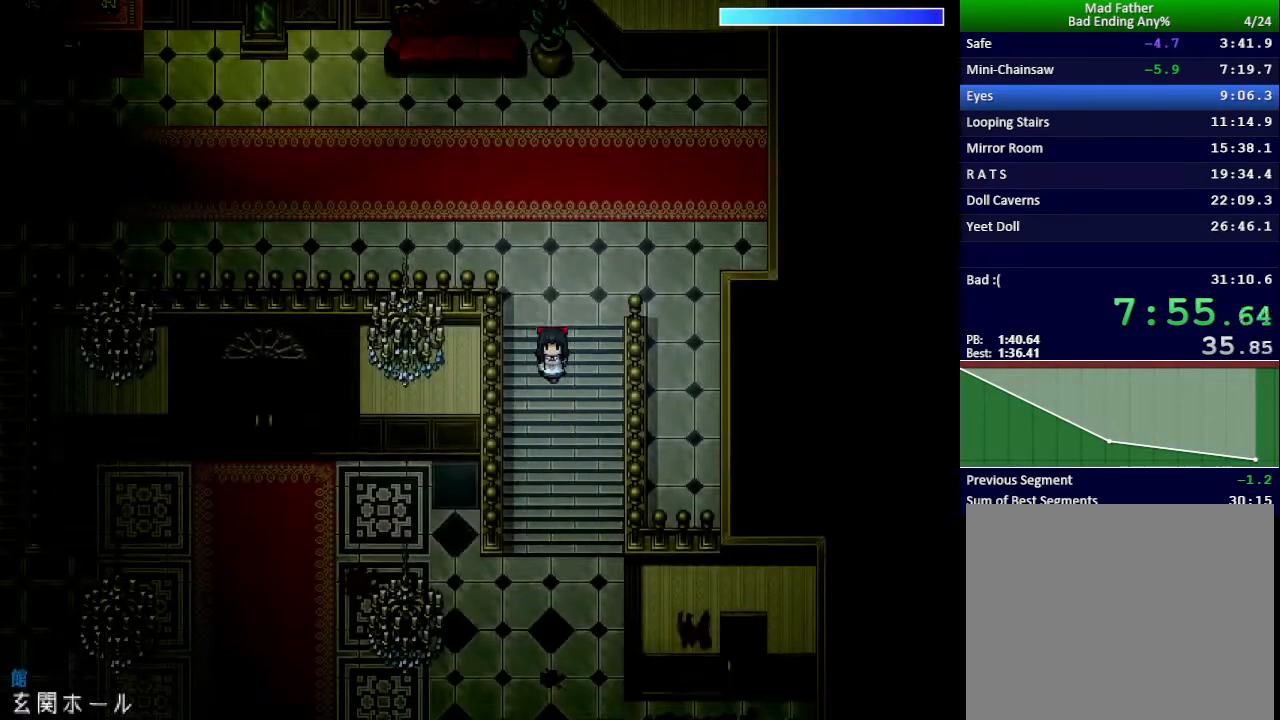
{"keys": ["down", "left"], "events": []}
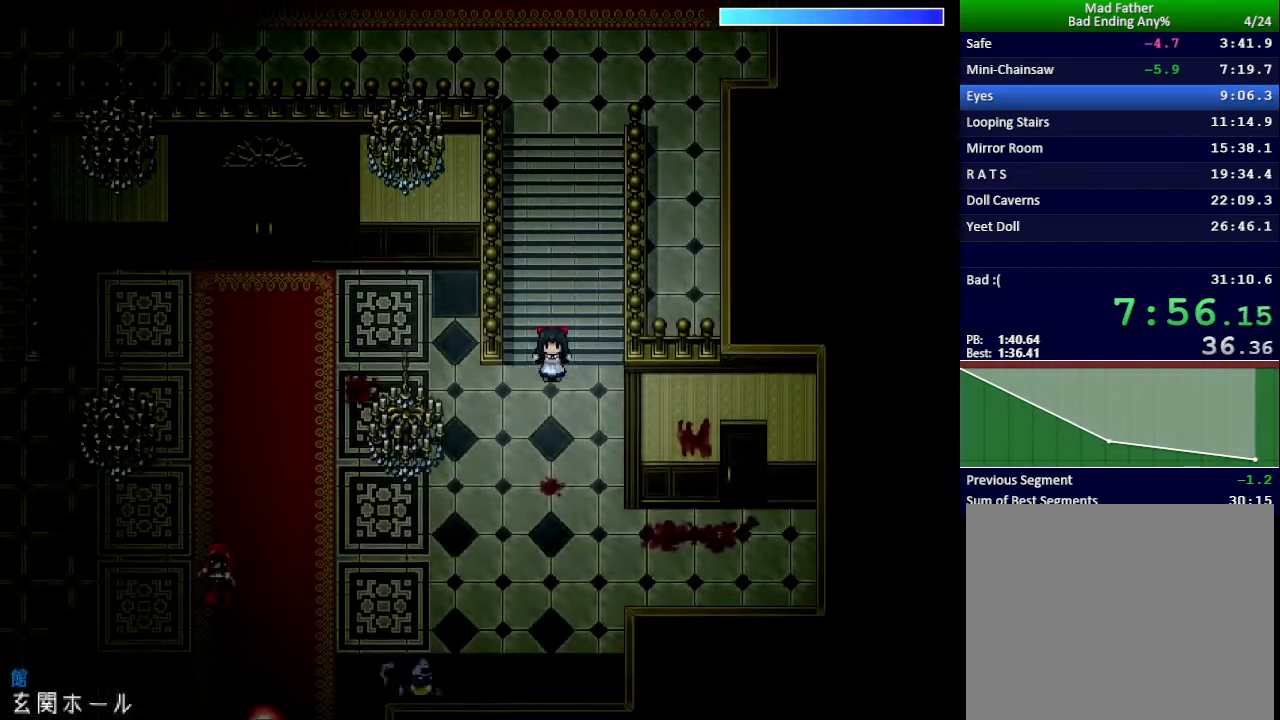
{"keys": ["left", "up"], "events": [[100, "down", "up"], [184, "up", "down"]]}
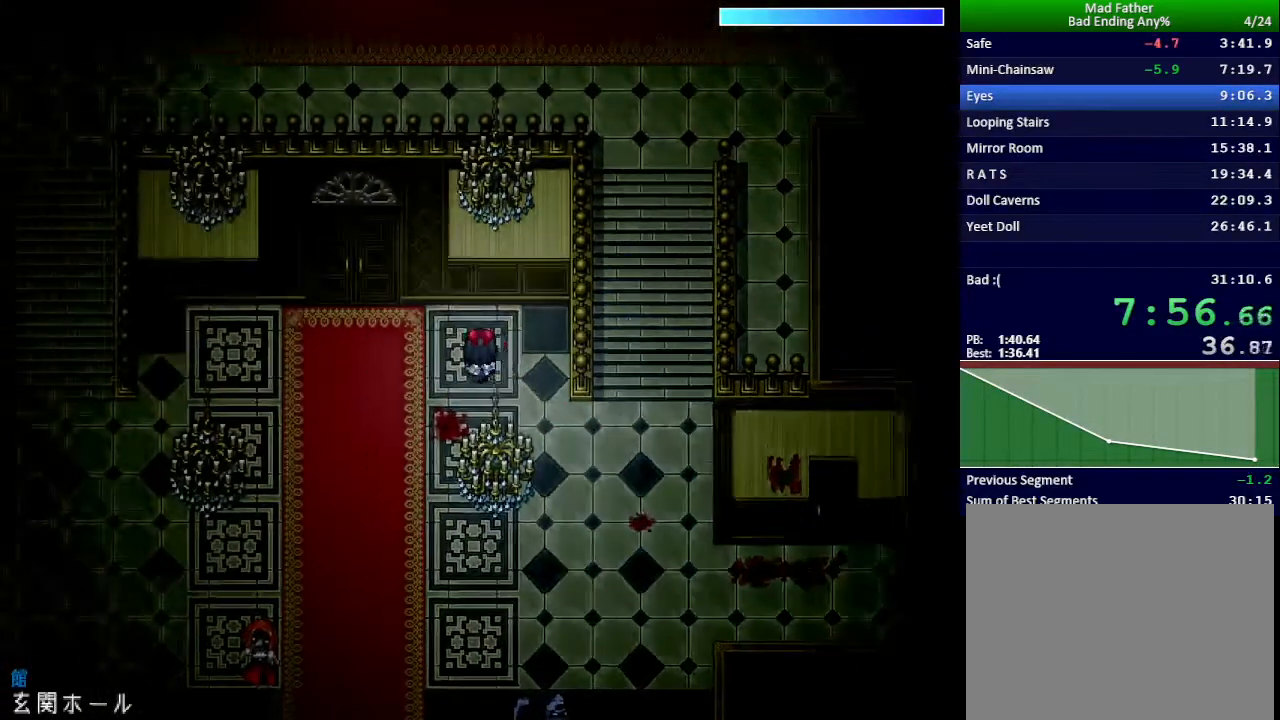
{"keys": ["up"], "events": [[283, "left", "up"]]}
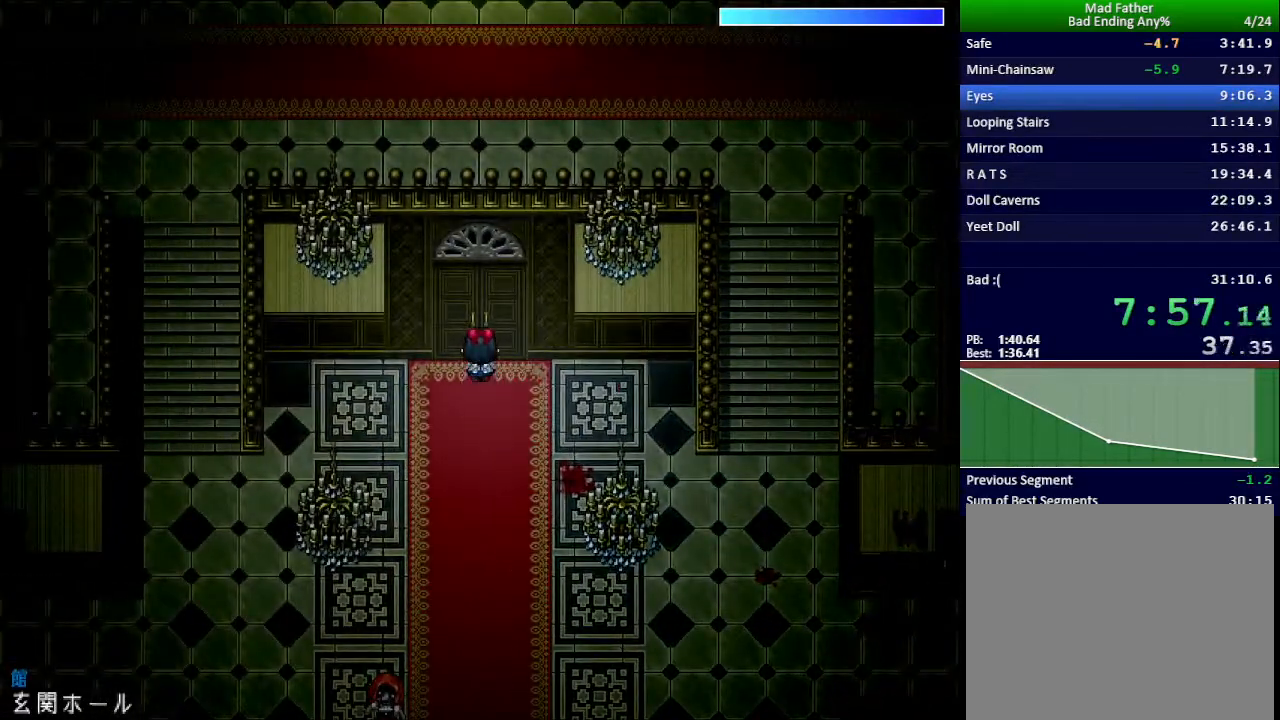
{"keys": ["up"], "events": []}
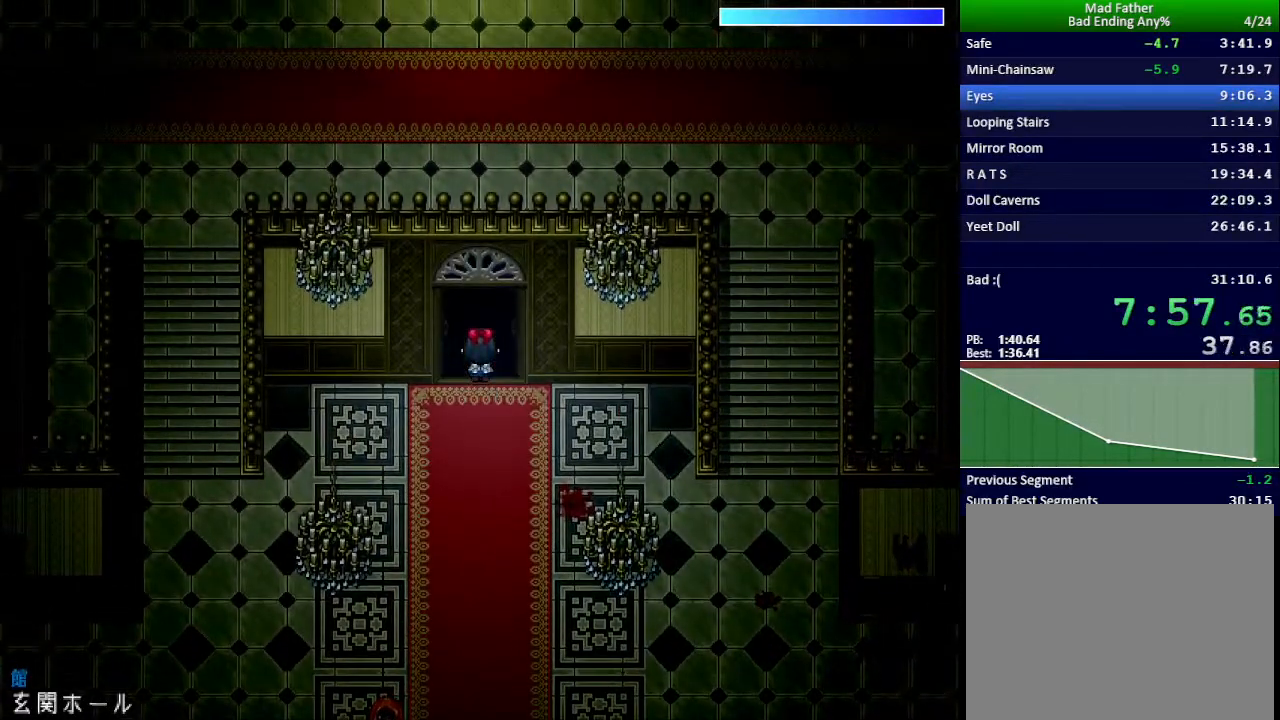
{"keys": ["right", "up"], "events": [[283, "right", "down"]]}
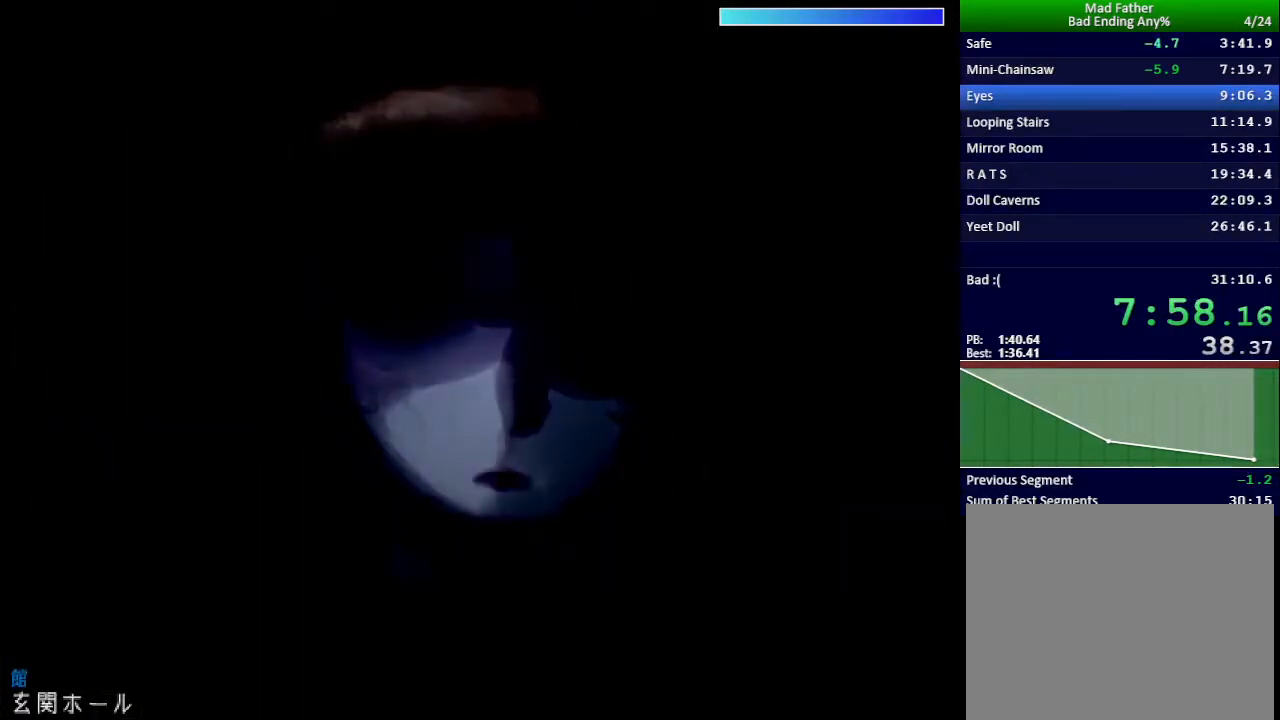
{"keys": ["right"], "events": [[434, "up", "up"]]}
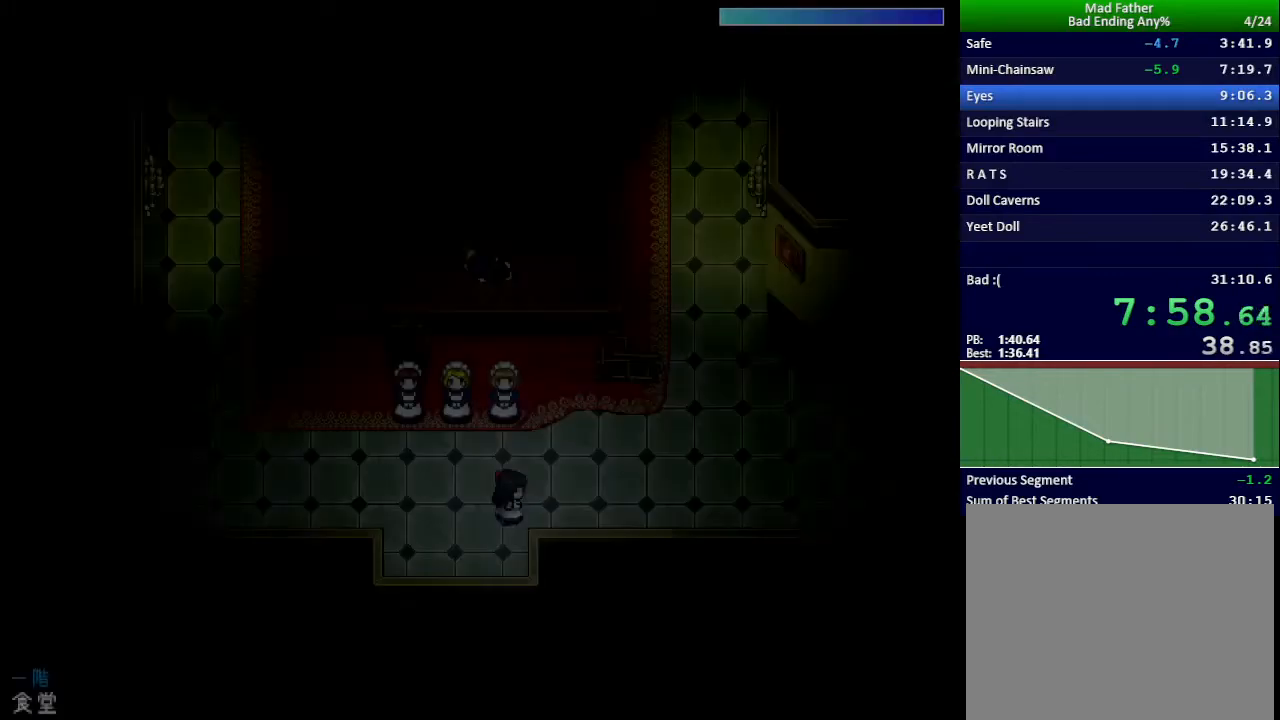
{"keys": ["right"], "events": []}
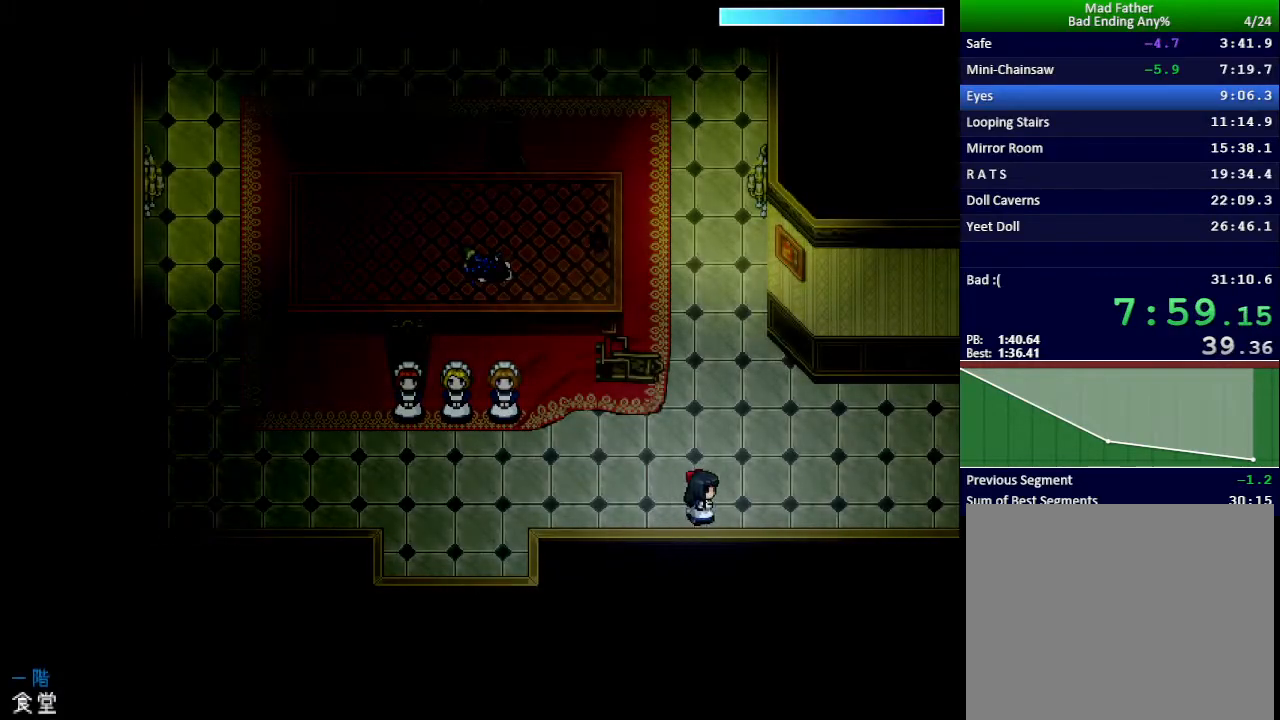
{"keys": ["right"], "events": []}
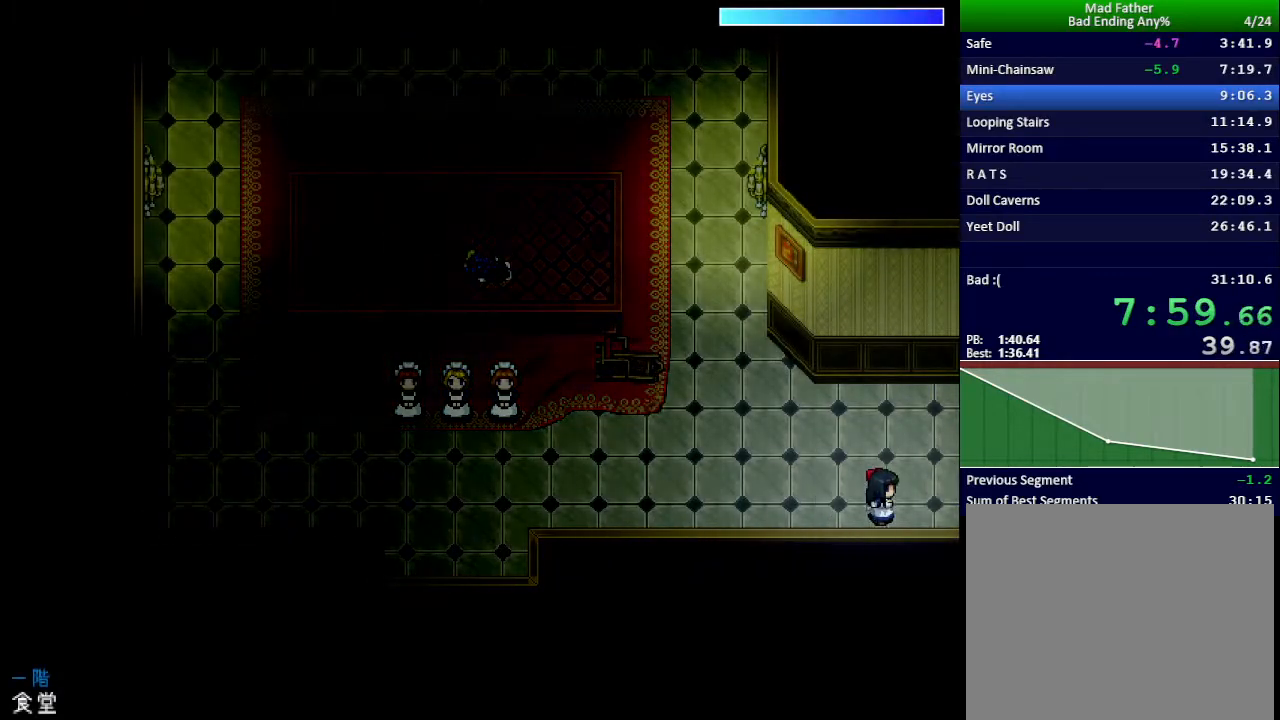
{"keys": ["right"], "events": []}
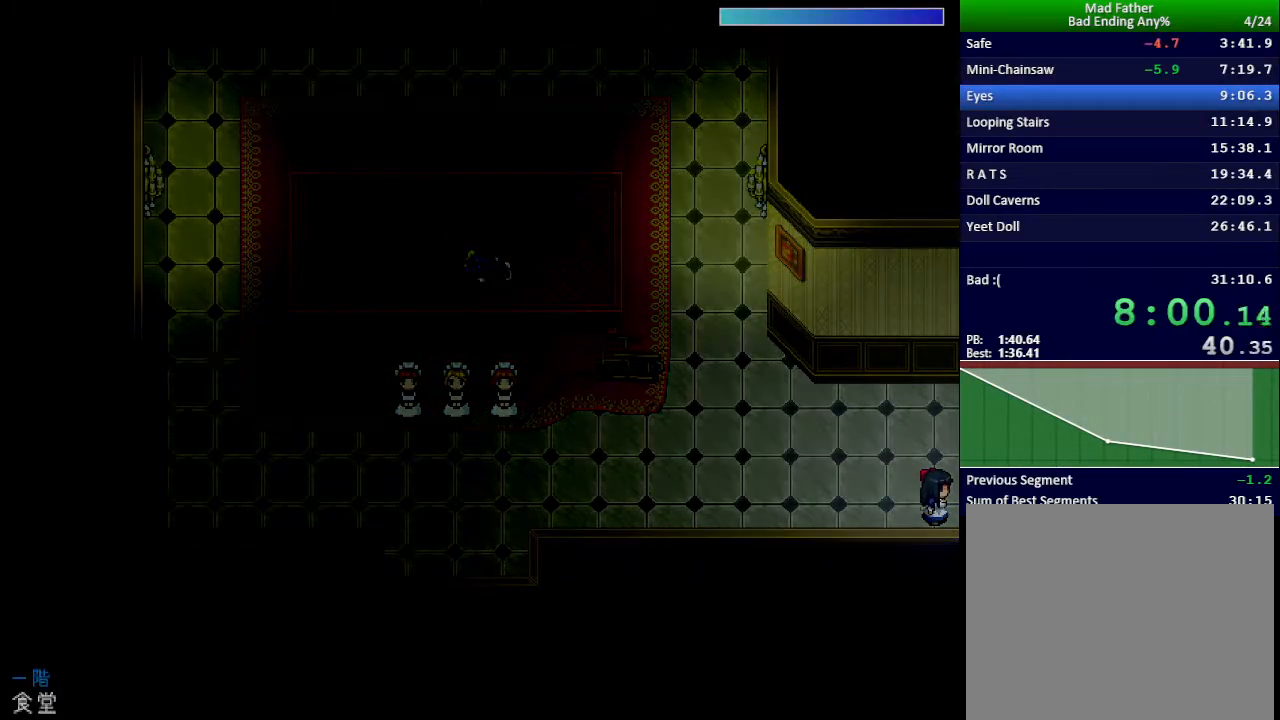
{"keys": ["right"], "events": []}
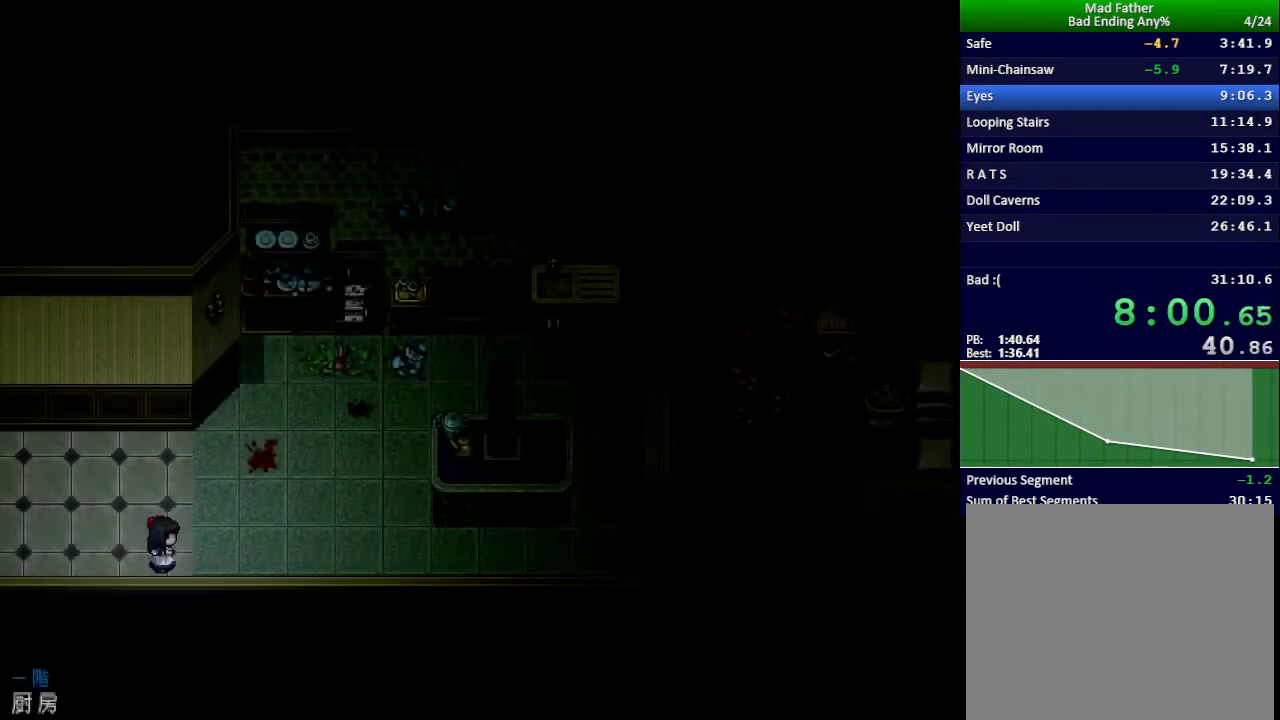
{"keys": ["right"], "events": []}
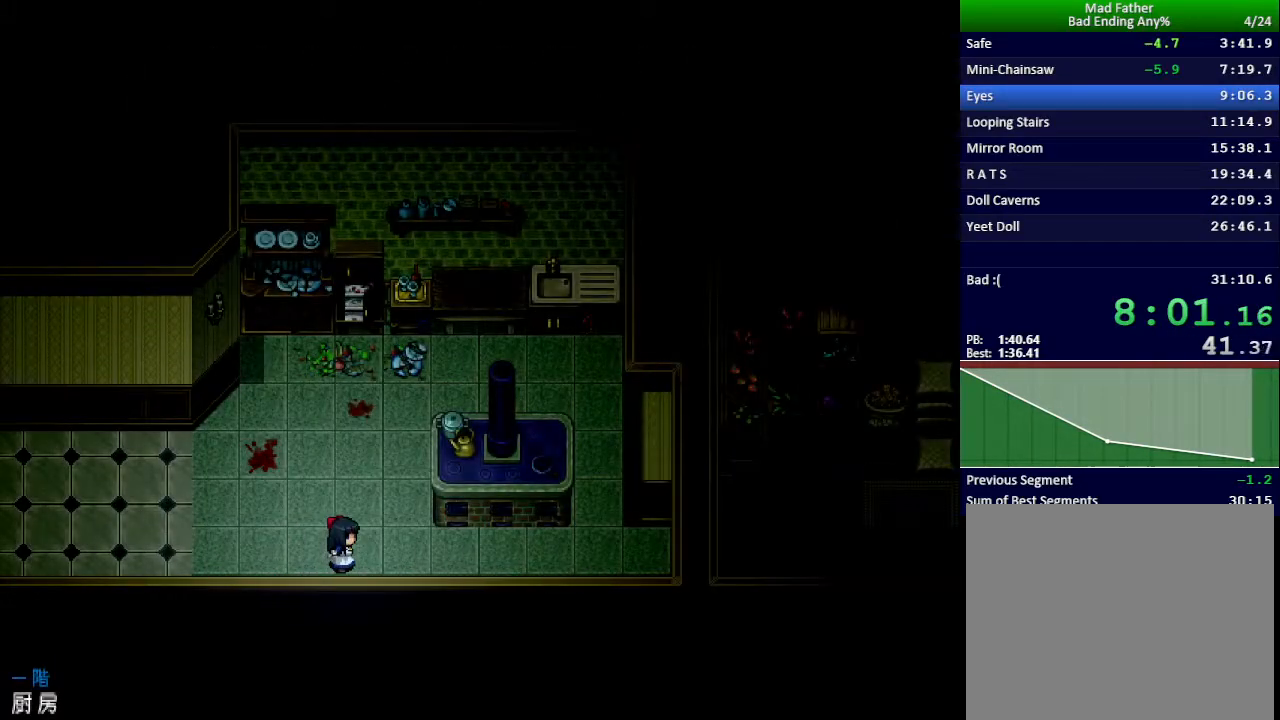
{"keys": ["right"], "events": []}
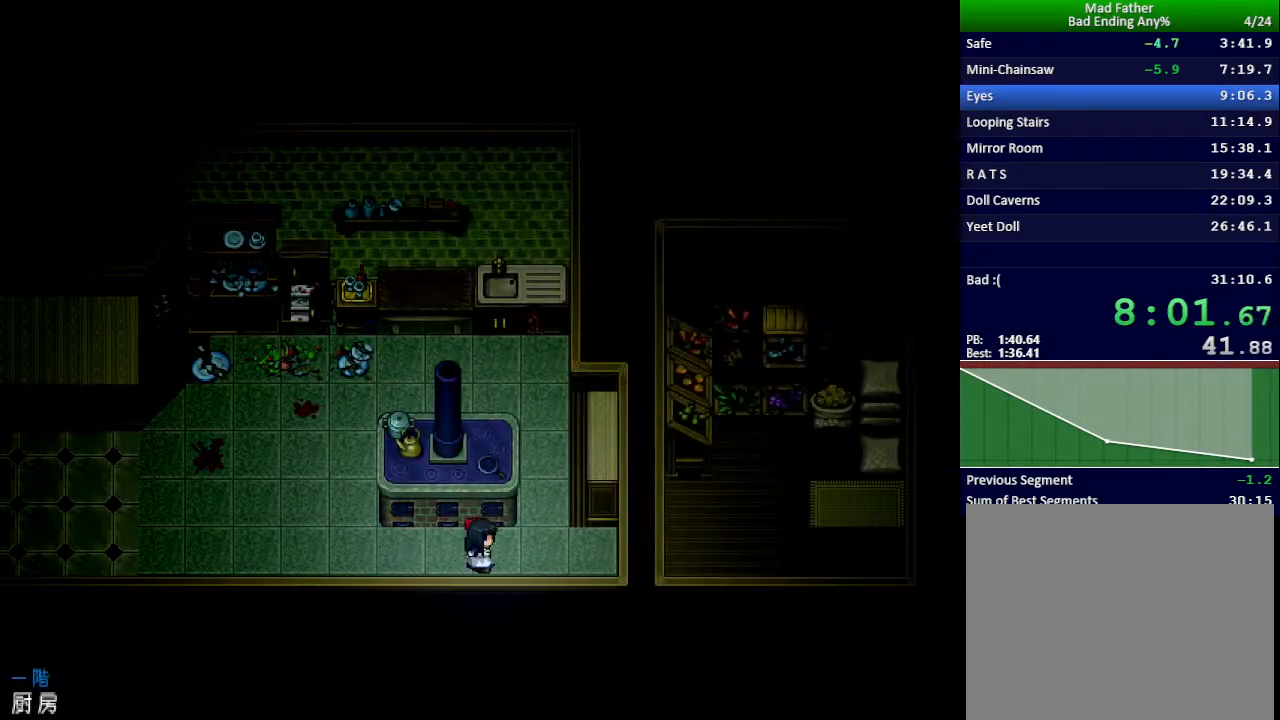
{"keys": ["right"], "events": []}
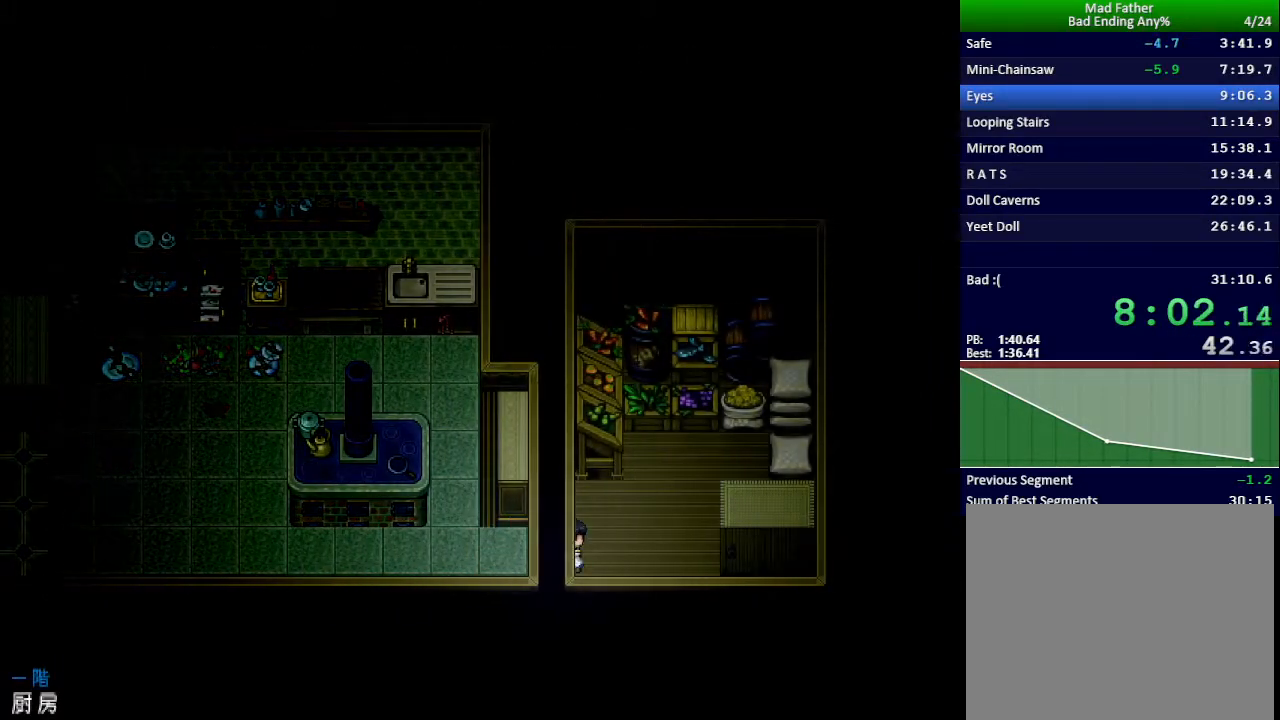
{"keys": [], "events": [[417, "right", "up"], [451, "z", "down"], [501, "z", "up"]]}
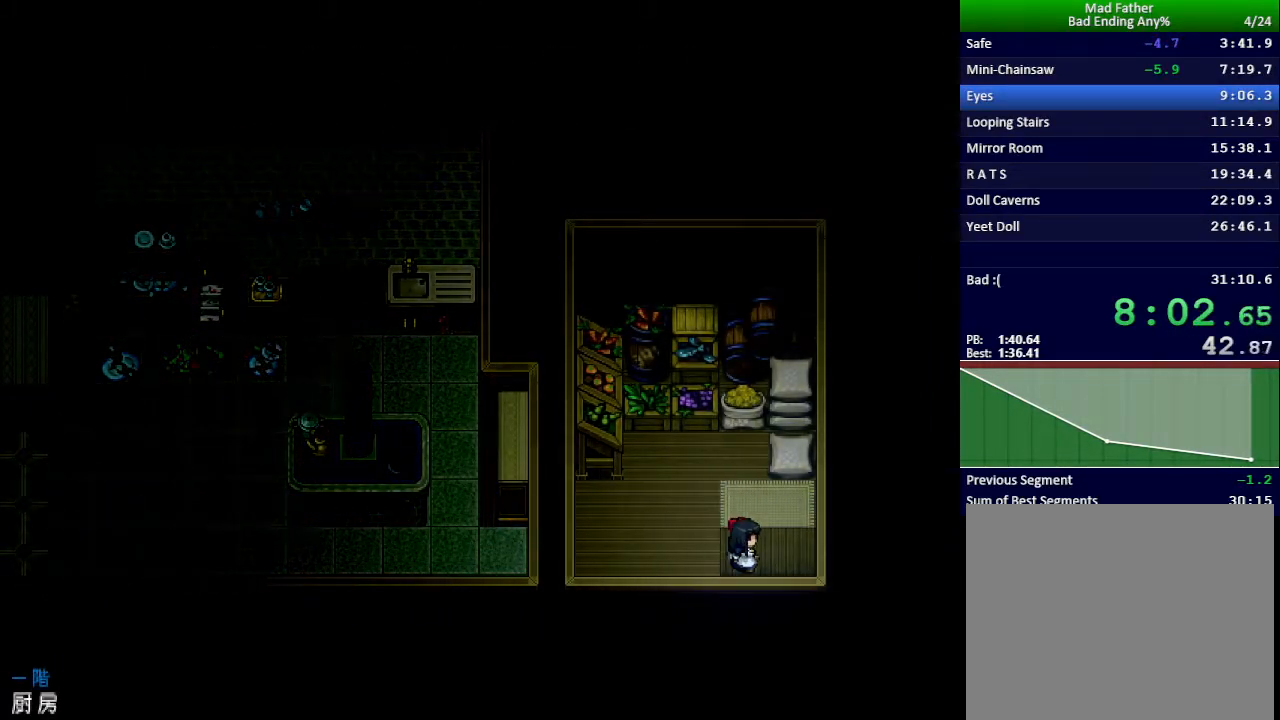
{"keys": [], "events": [[66, "z", "down"], [116, "z", "up"], [166, "z", "down"], [233, "z", "up"], [300, "z", "down"], [350, "z", "up"], [400, "z", "down"], [483, "z", "up"]]}
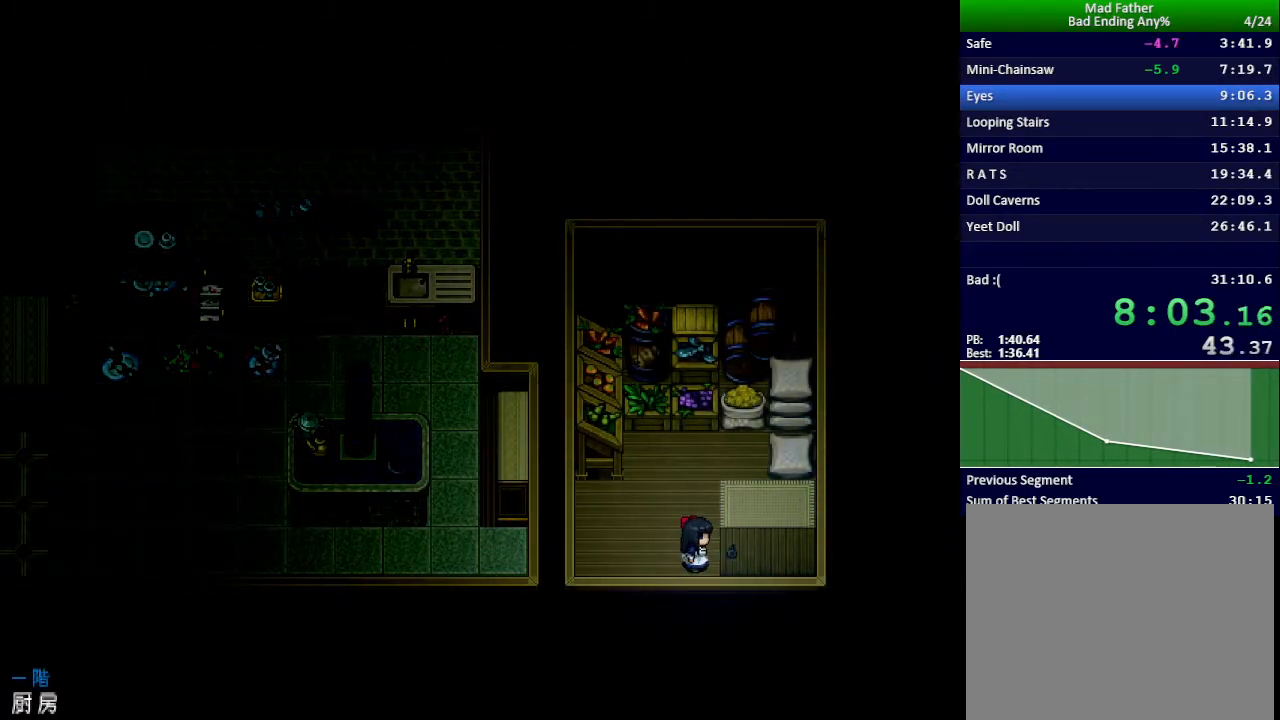
{"keys": ["down"], "events": [[17, "z", "down"], [67, "z", "up"], [334, "down", "down"]]}
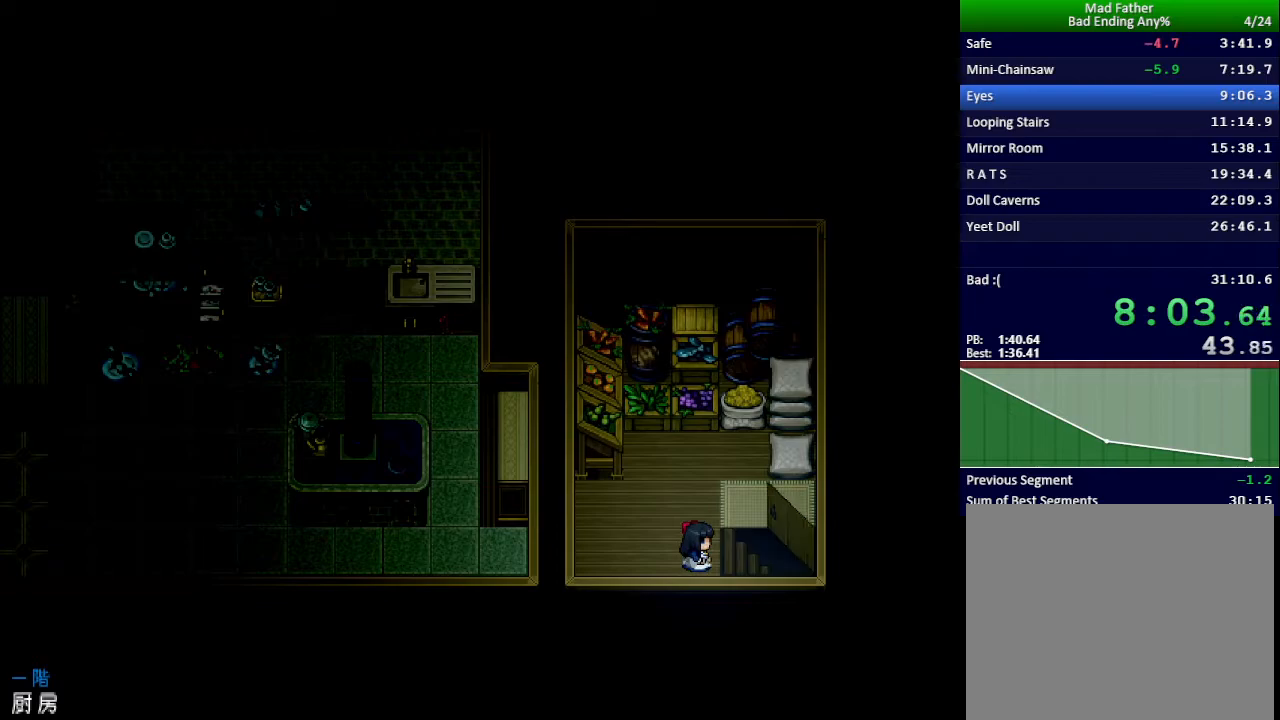
{"keys": ["down"], "events": []}
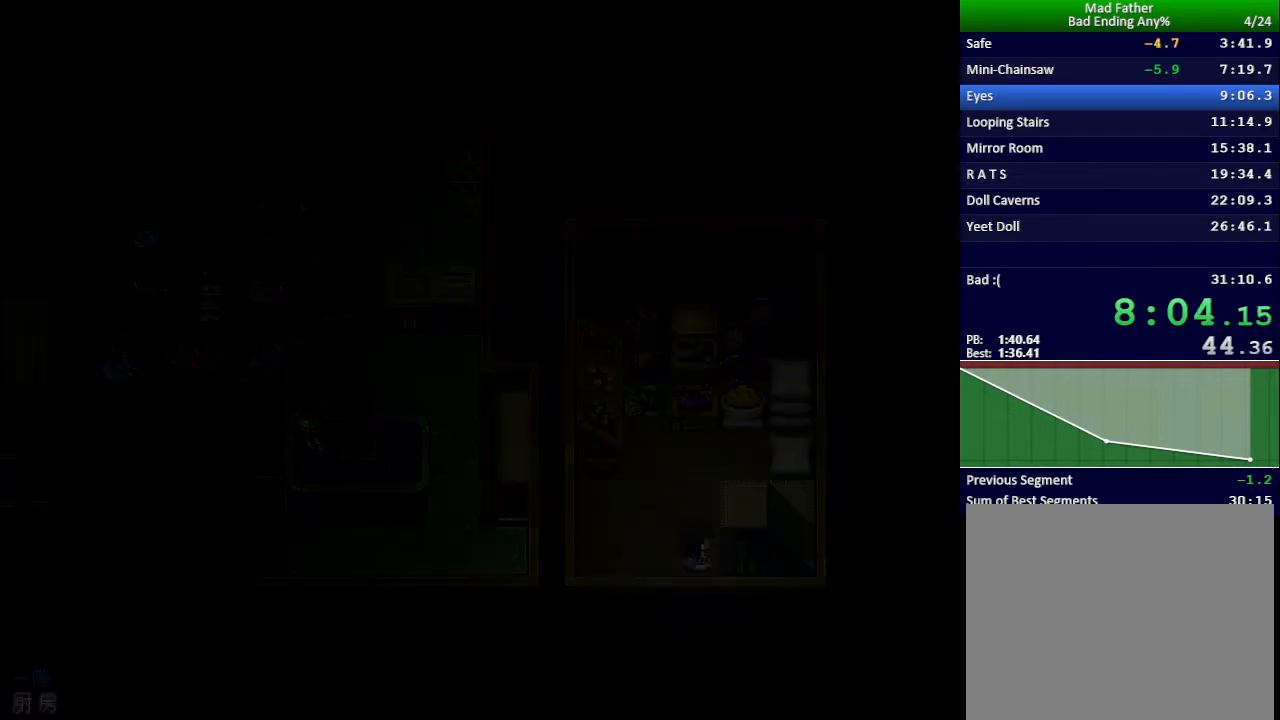
{"keys": ["right"], "events": [[451, "down", "up"], [451, "right", "down"]]}
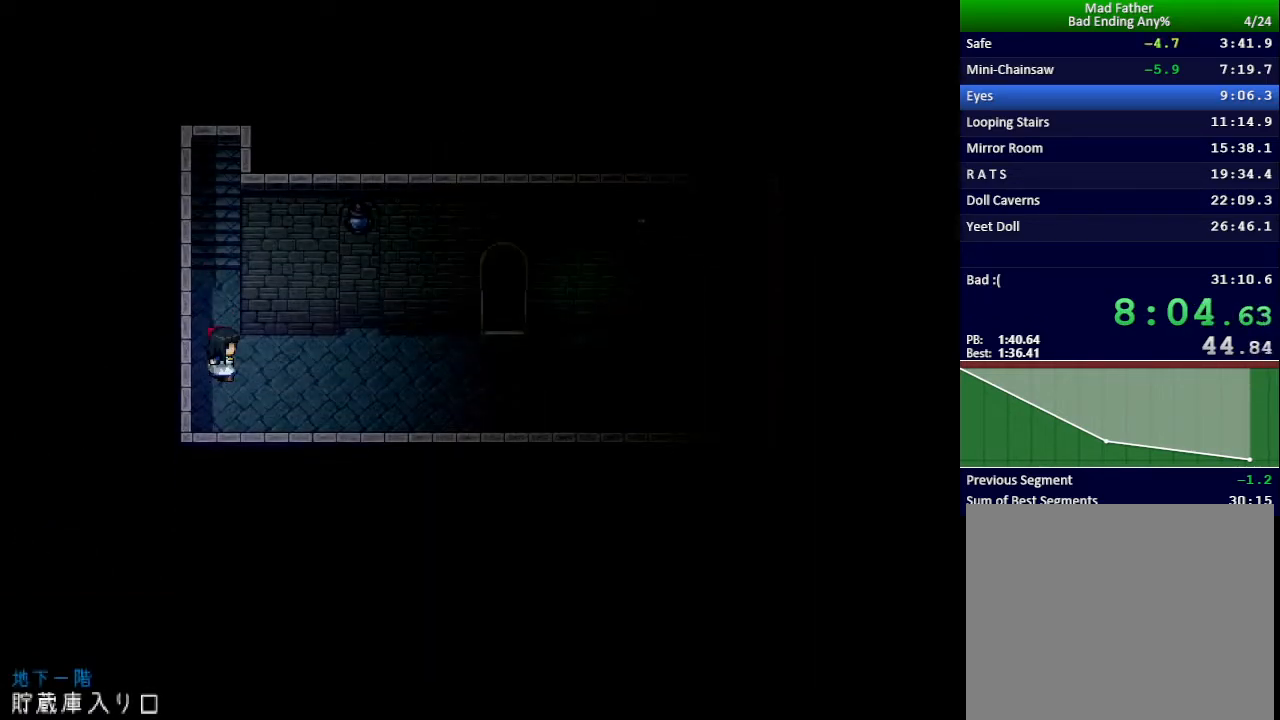
{"keys": ["right", "up"], "events": [[167, "up", "down"]]}
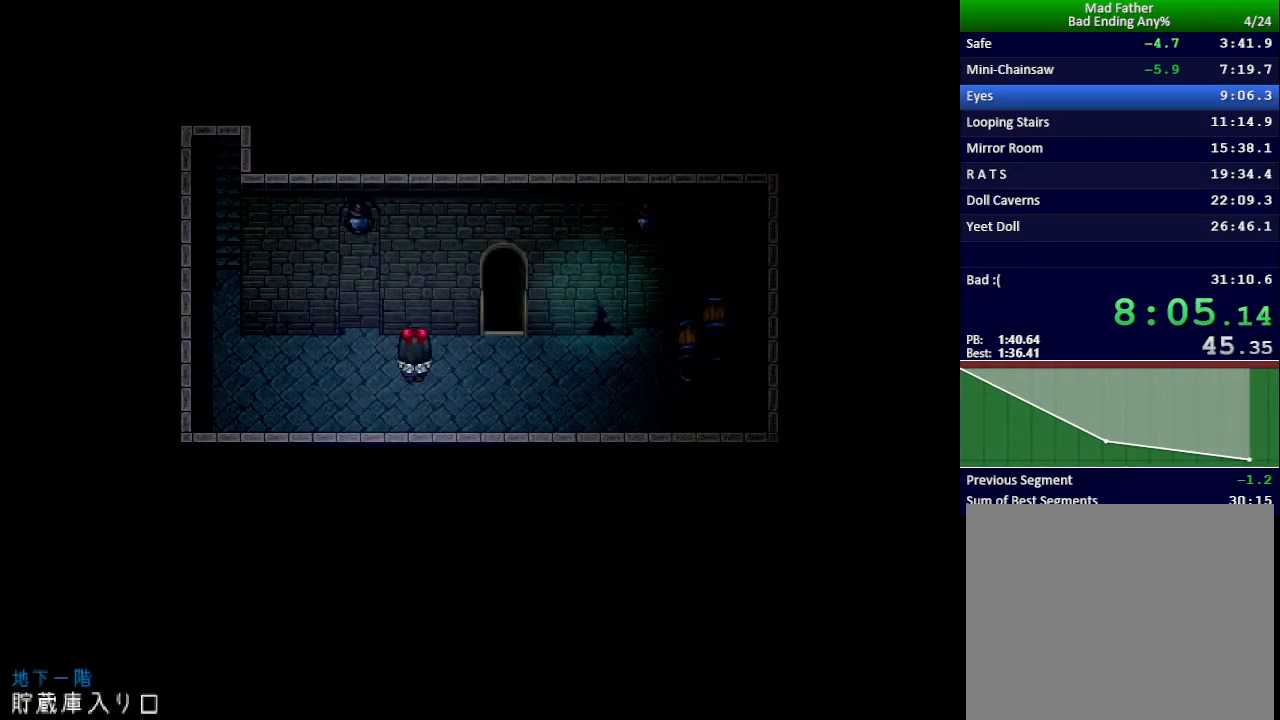
{"keys": ["up"], "events": [[251, "right", "up"]]}
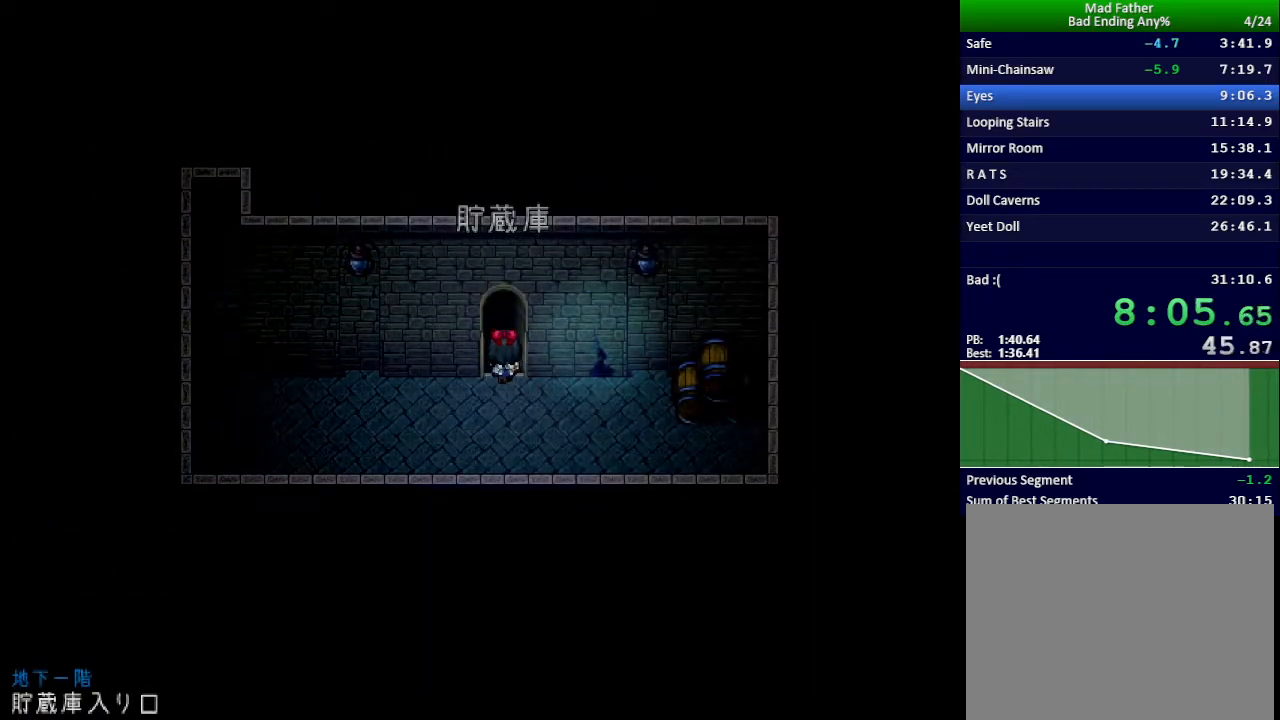
{"keys": ["left", "up"], "events": [[317, "left", "down"]]}
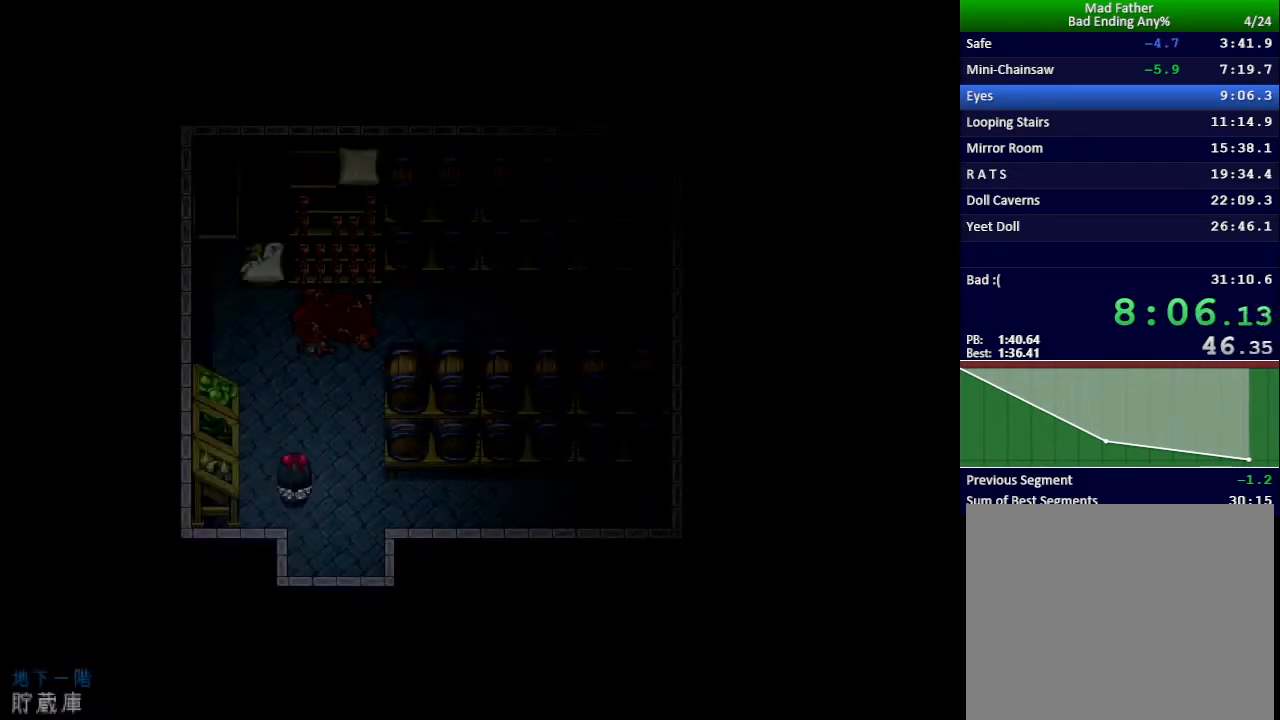
{"keys": ["left", "up"], "events": []}
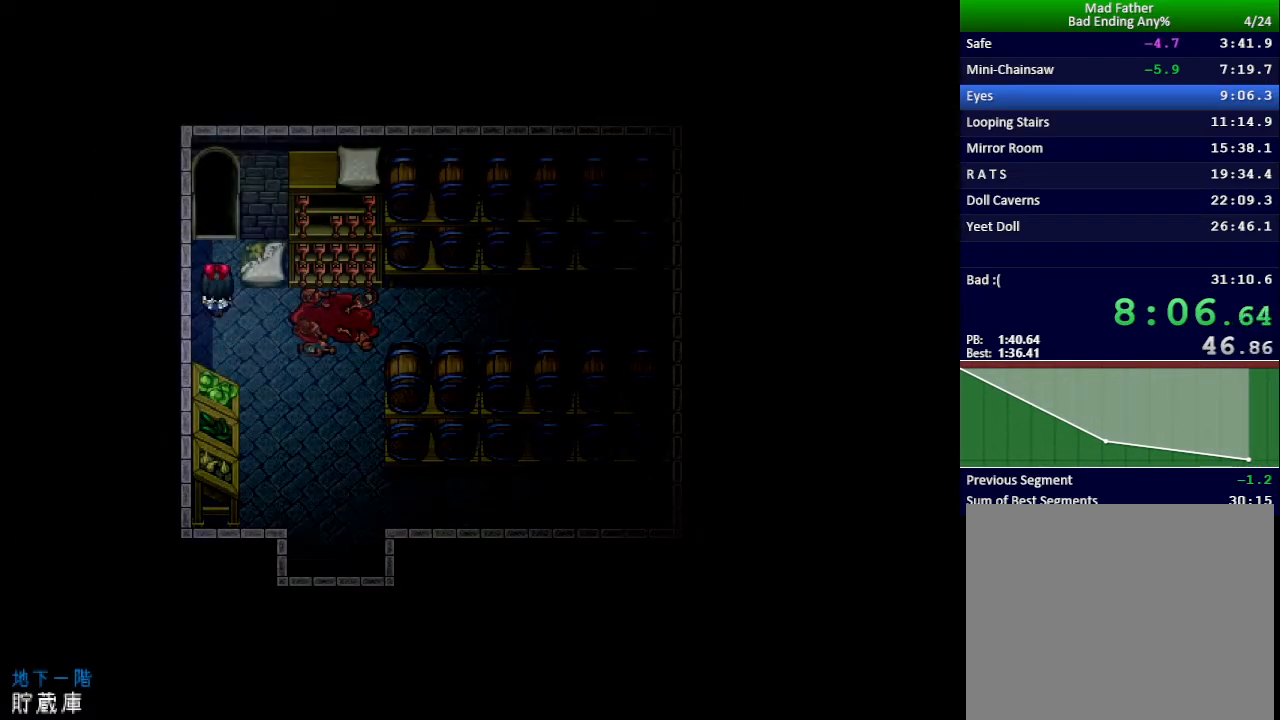
{"keys": ["left", "up"], "events": [[167, "left", "up"], [484, "left", "down"]]}